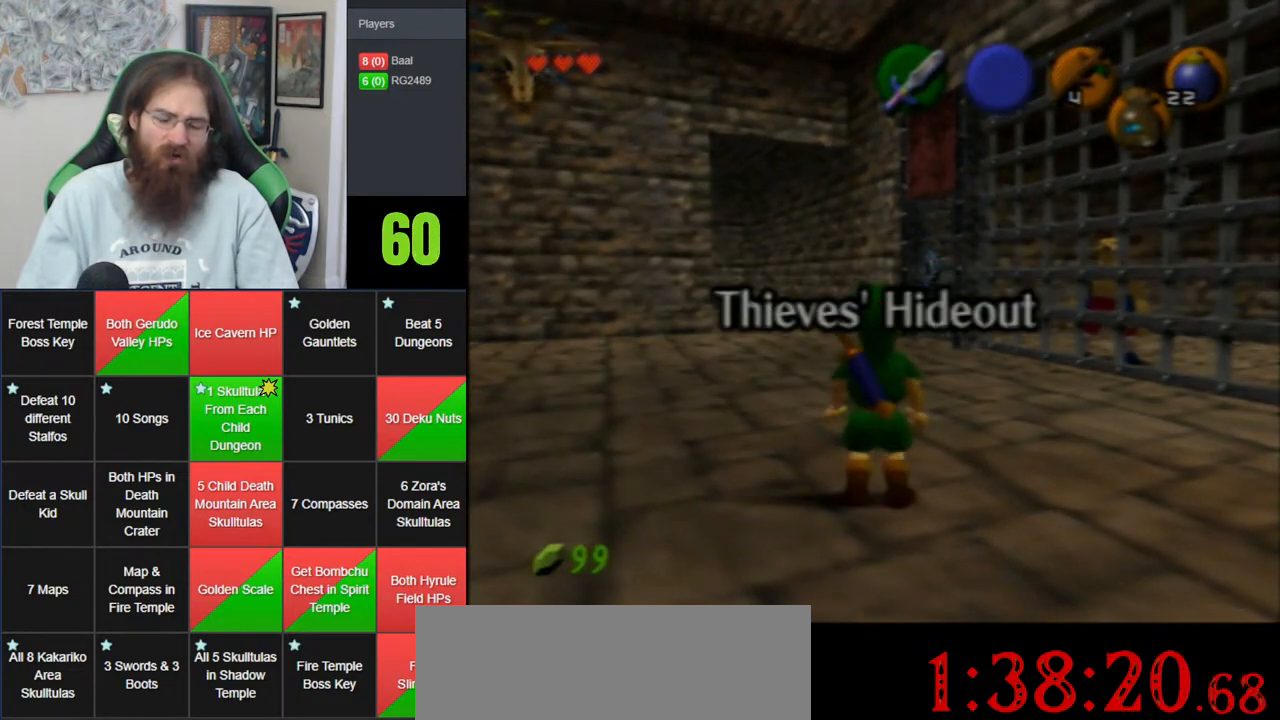
Gameplay with a controller (Nintendo layout); each line is a JSON object with the inputs held at the frame after it (dt_ms = milliseconds from this image to that frame). "events" lists button and stick changes between this image and that frame as [ms after this image, input, new state], when the widget could be followed in between. Not read: B DPAD_DOWN DPAD_RIGHT DPAD_UP L1 L3 R1 R3 START X Y.
{"dt_ms": 500, "buttons": [], "left_stick": "up", "events": [[50, "left_stick", "center"], [500, "left_stick", "up"]]}
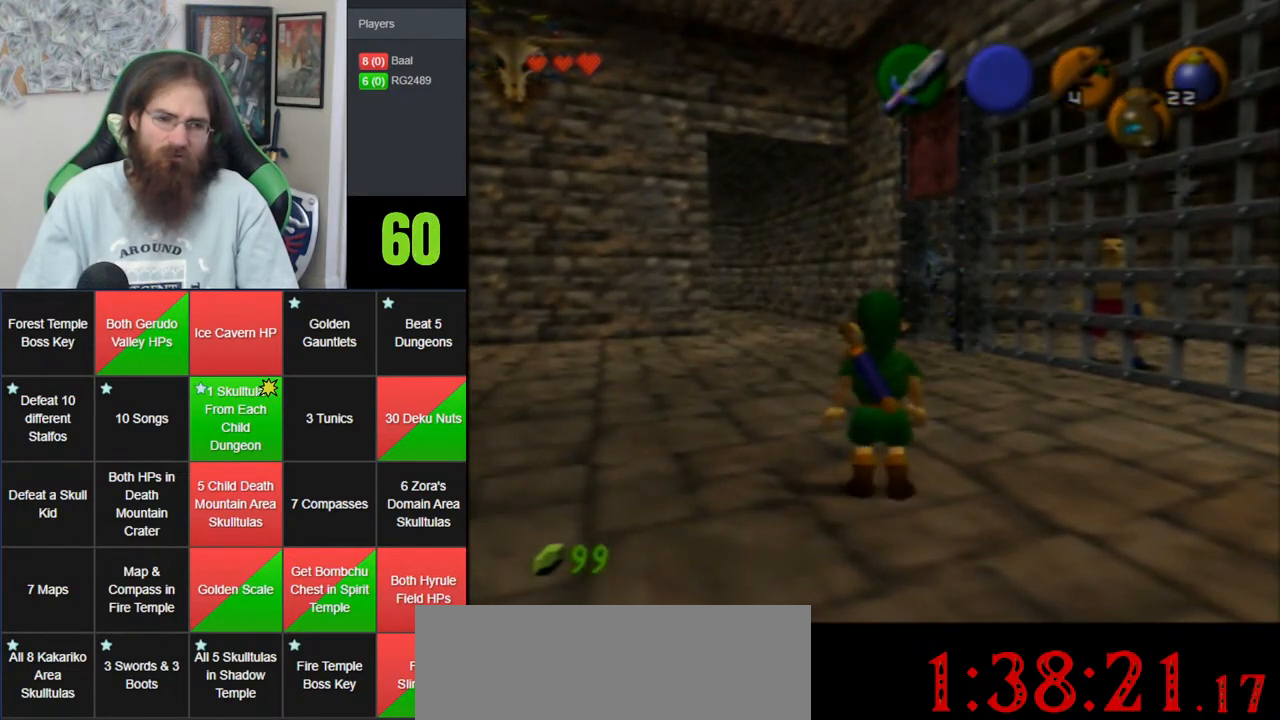
{"dt_ms": 500, "buttons": [], "left_stick": "up-right", "events": [[317, "left_stick", "up-right"]]}
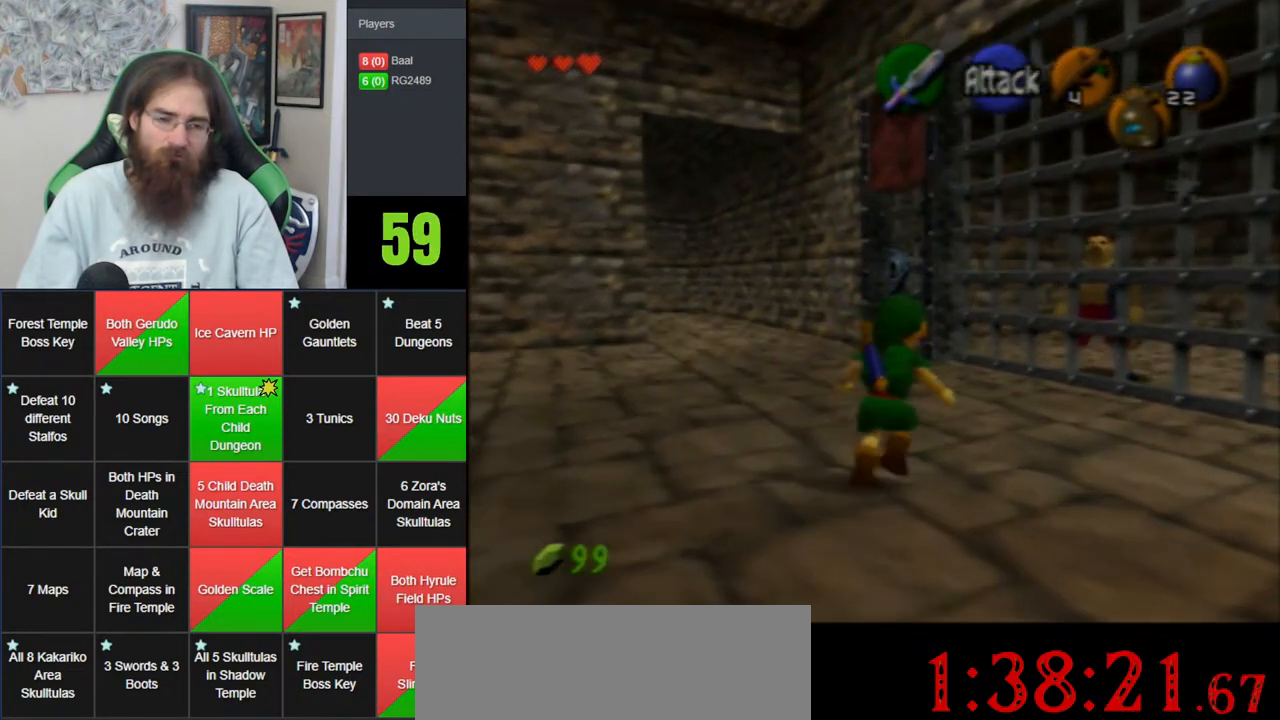
{"dt_ms": 500, "buttons": [], "left_stick": "center", "events": [[300, "Z", "down"], [350, "A", "down"], [350, "left_stick", "center"], [433, "A", "up"], [433, "Z", "up"]]}
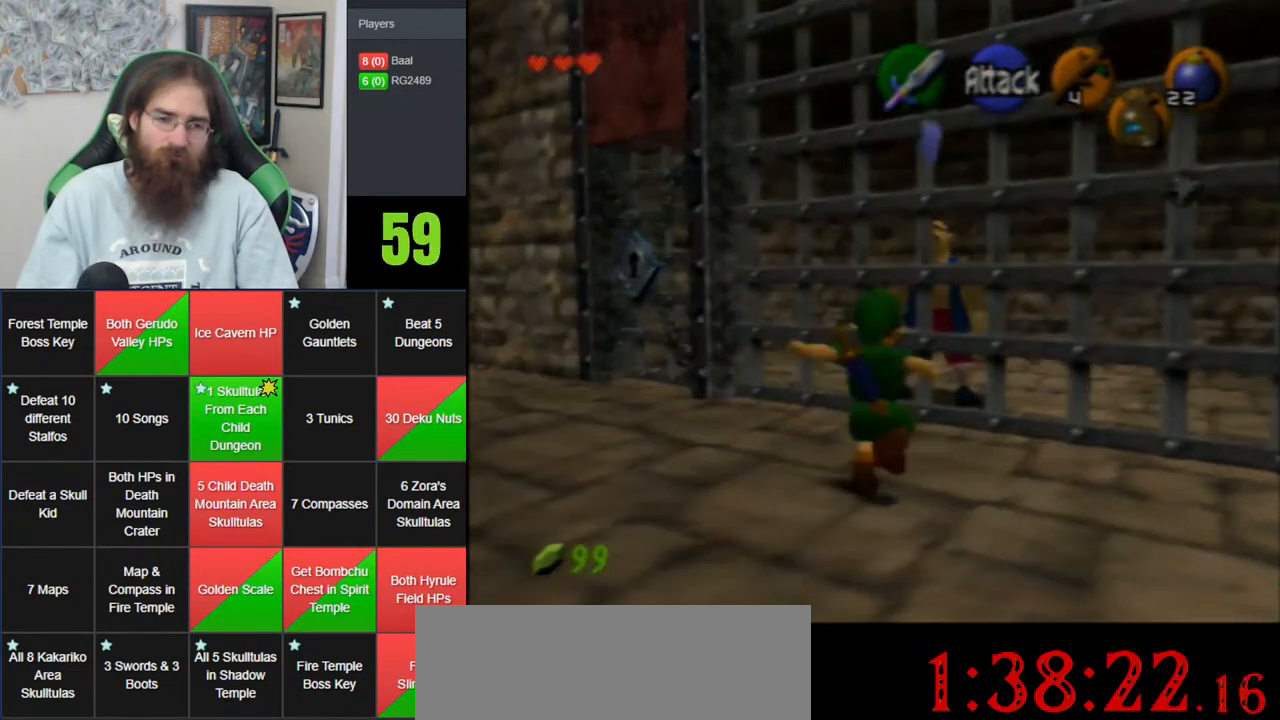
{"dt_ms": 500, "buttons": [], "left_stick": "center", "events": [[33, "A", "down"], [100, "A", "up"], [183, "A", "down"], [283, "A", "up"], [383, "A", "down"], [467, "A", "up"]]}
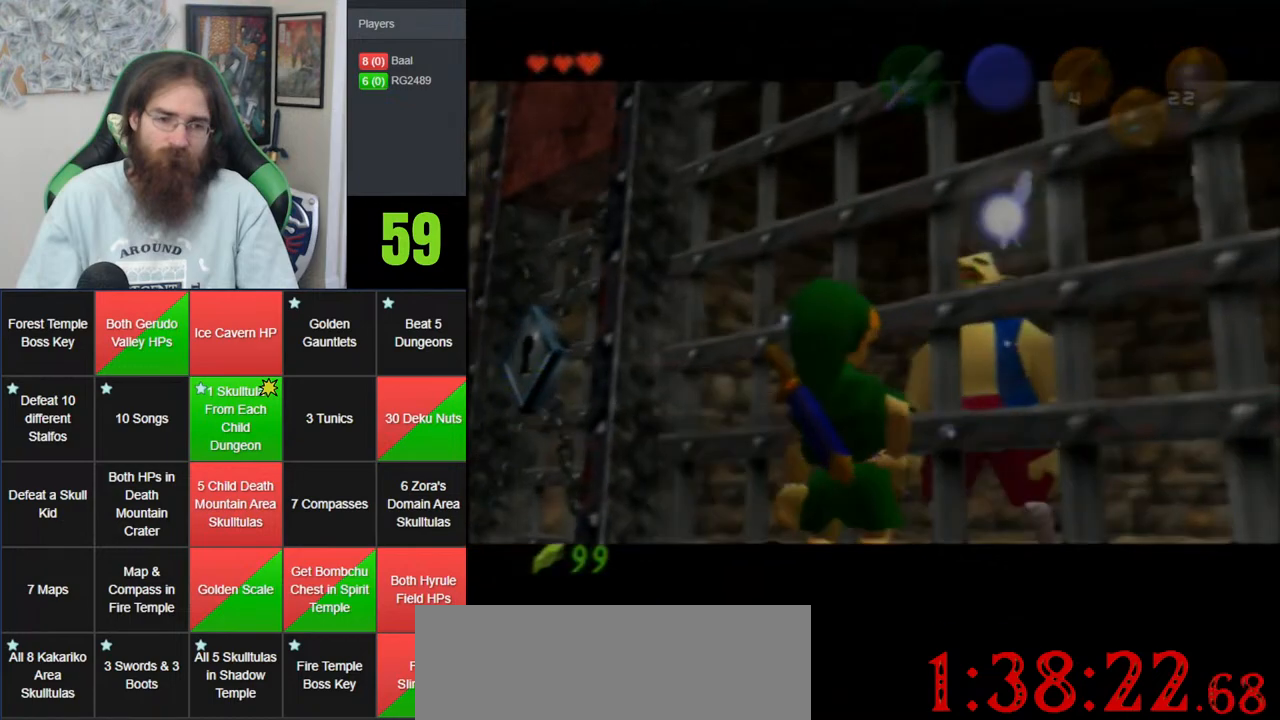
{"dt_ms": 500, "buttons": ["A"], "left_stick": "down-left", "events": [[67, "A", "down"], [133, "A", "up"], [217, "A", "down"], [217, "left_stick", "down-left"], [317, "A", "up"], [400, "A", "down"]]}
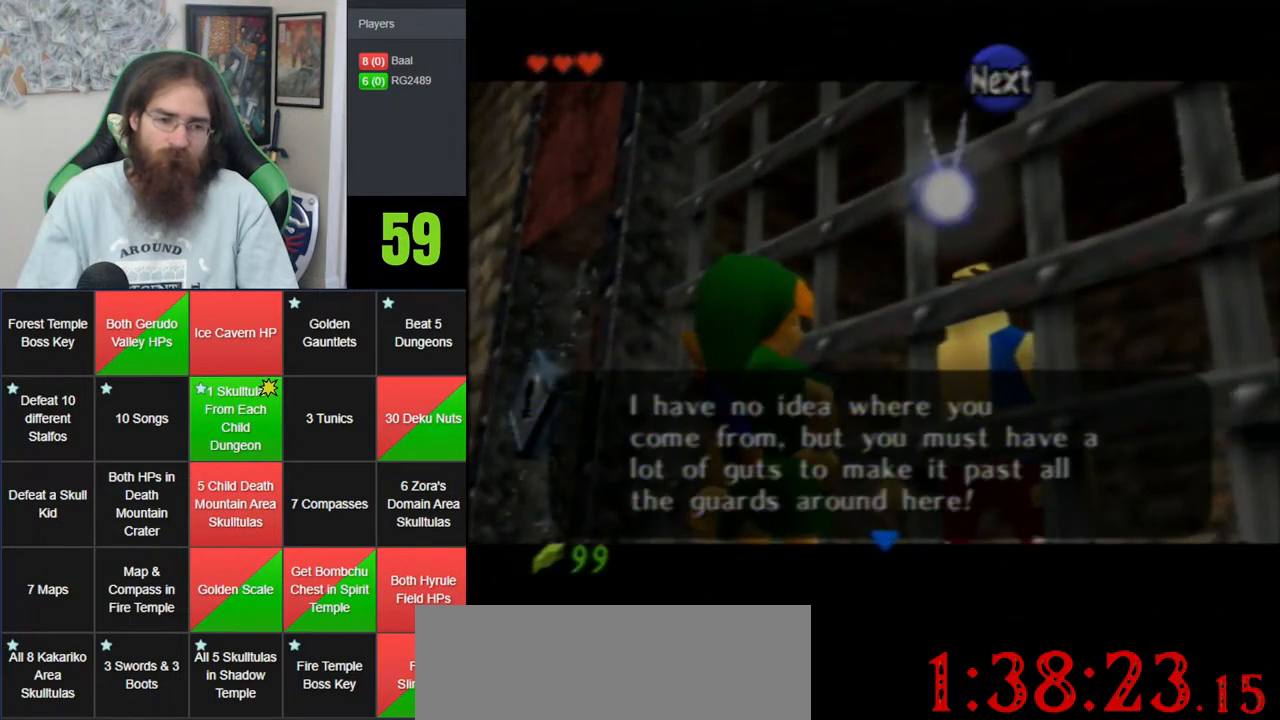
{"dt_ms": 500, "buttons": ["A"], "left_stick": "down-left", "events": [[167, "A", "up"], [233, "A", "down"], [317, "A", "up"], [433, "A", "down"]]}
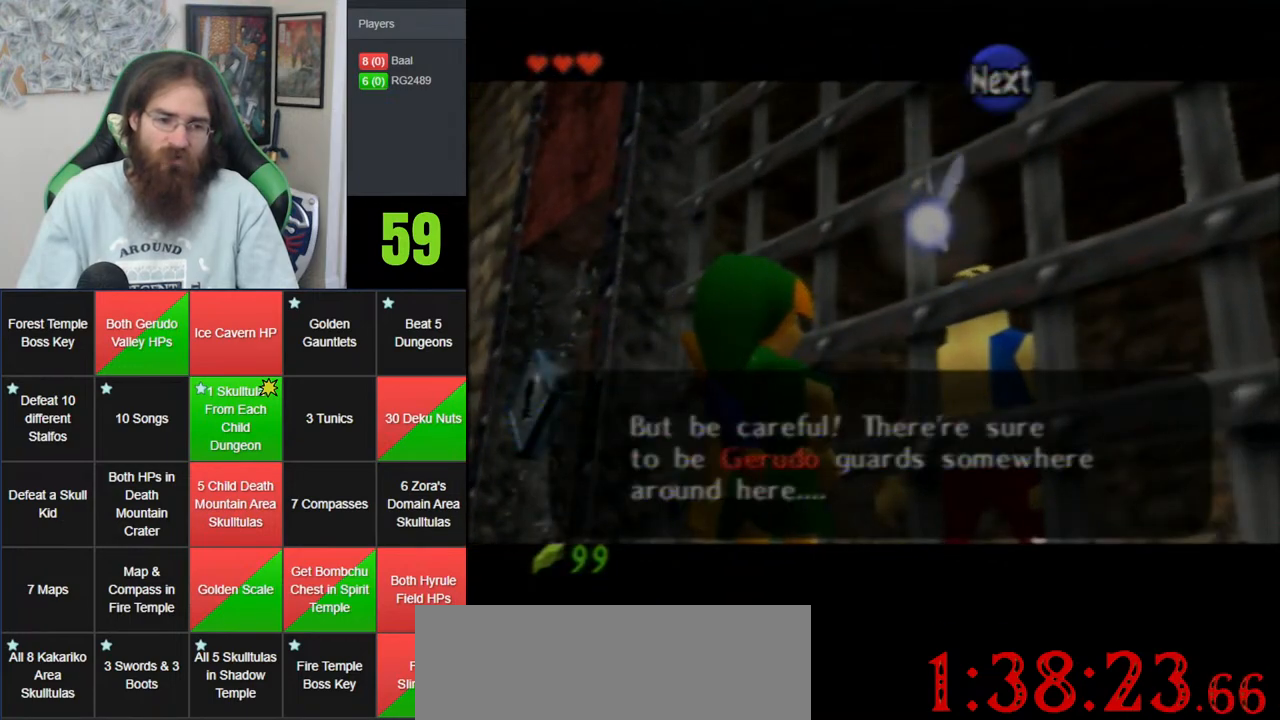
{"dt_ms": 500, "buttons": [], "left_stick": "down-left", "events": [[50, "A", "up"], [117, "A", "down"], [200, "A", "up"]]}
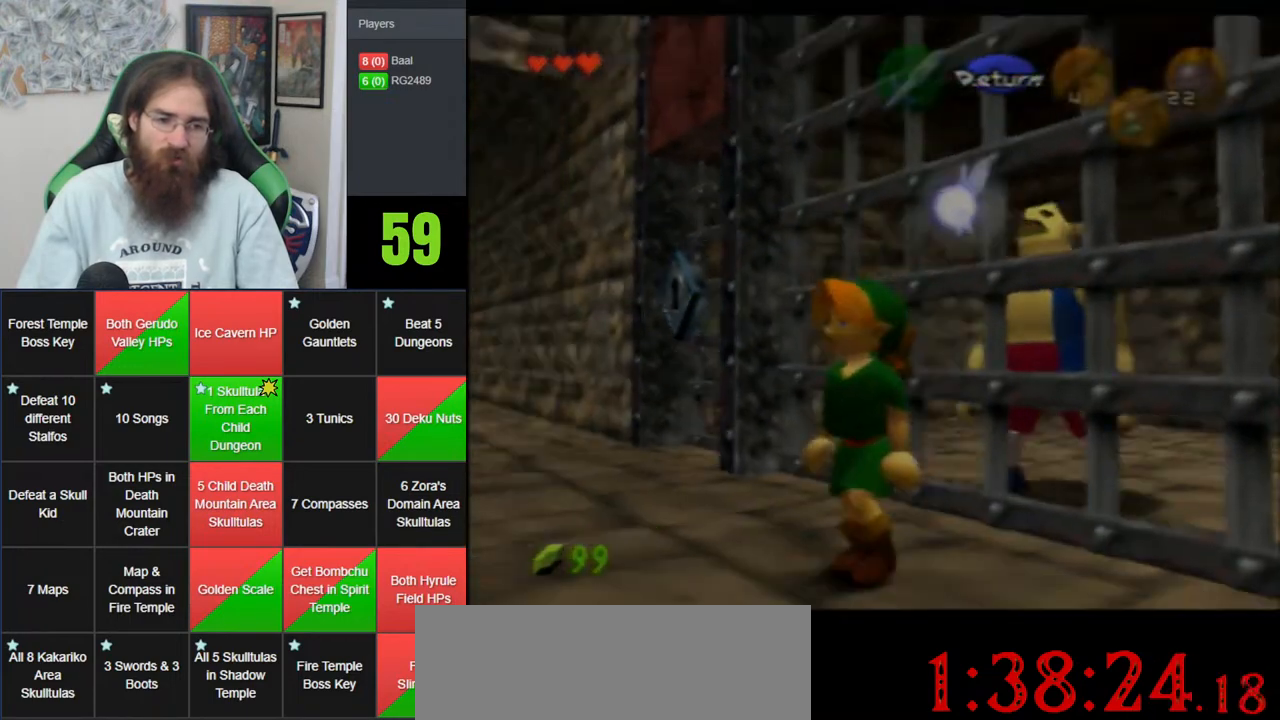
{"dt_ms": 500, "buttons": [], "left_stick": "up", "events": [[267, "left_stick", "up-left"], [417, "left_stick", "up"]]}
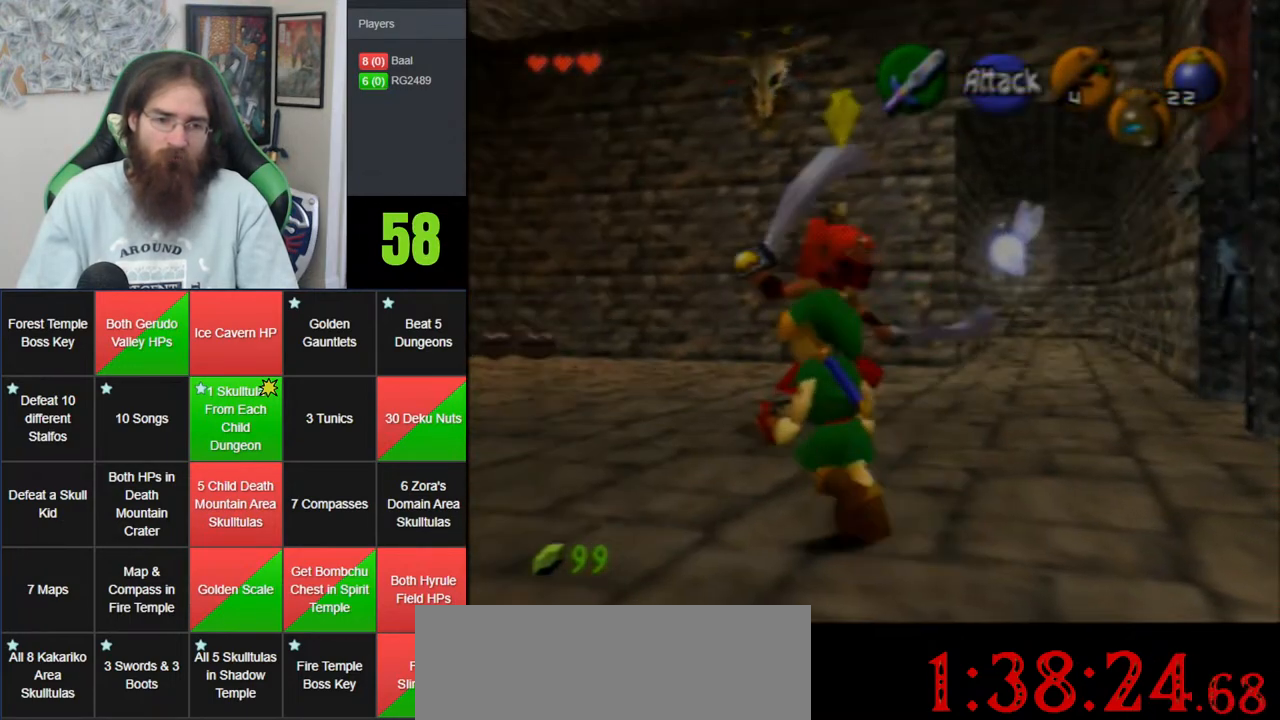
{"dt_ms": 500, "buttons": [], "left_stick": "down-left", "events": [[17, "left_stick", "center"], [50, "Z", "down"], [167, "Z", "up"], [167, "left_stick", "down-left"]]}
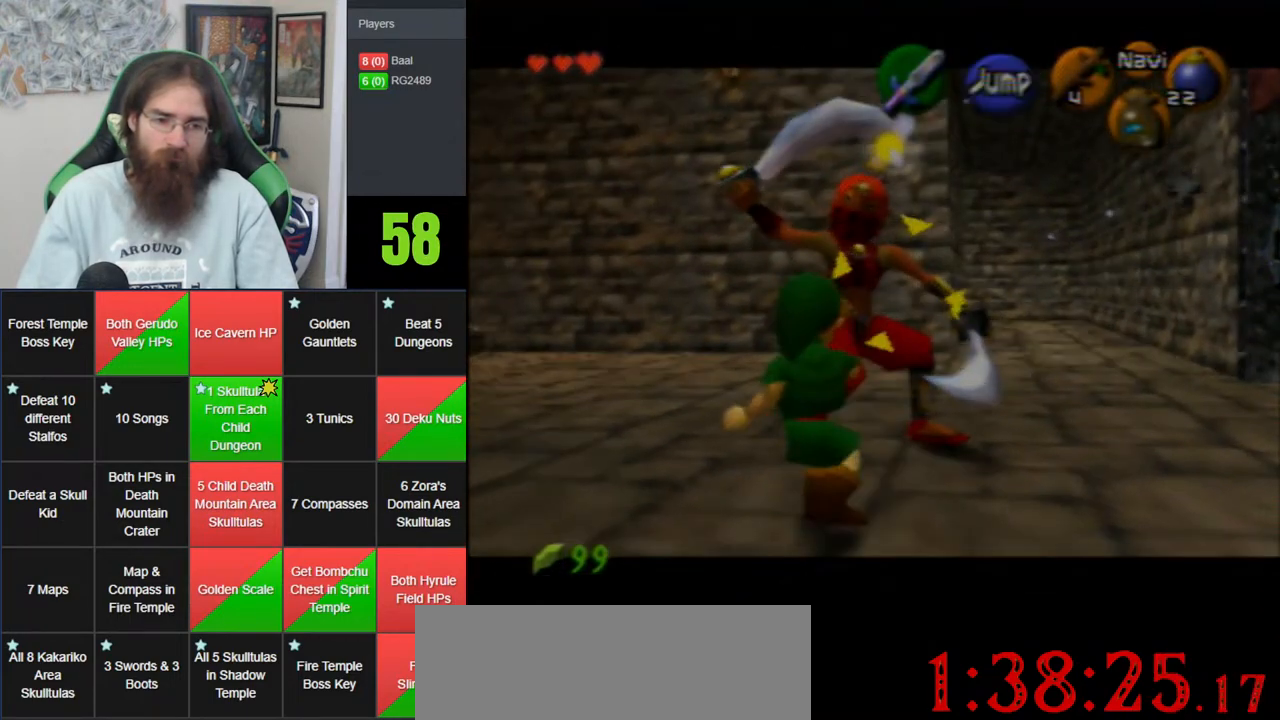
{"dt_ms": 500, "buttons": [], "left_stick": "down-left", "events": []}
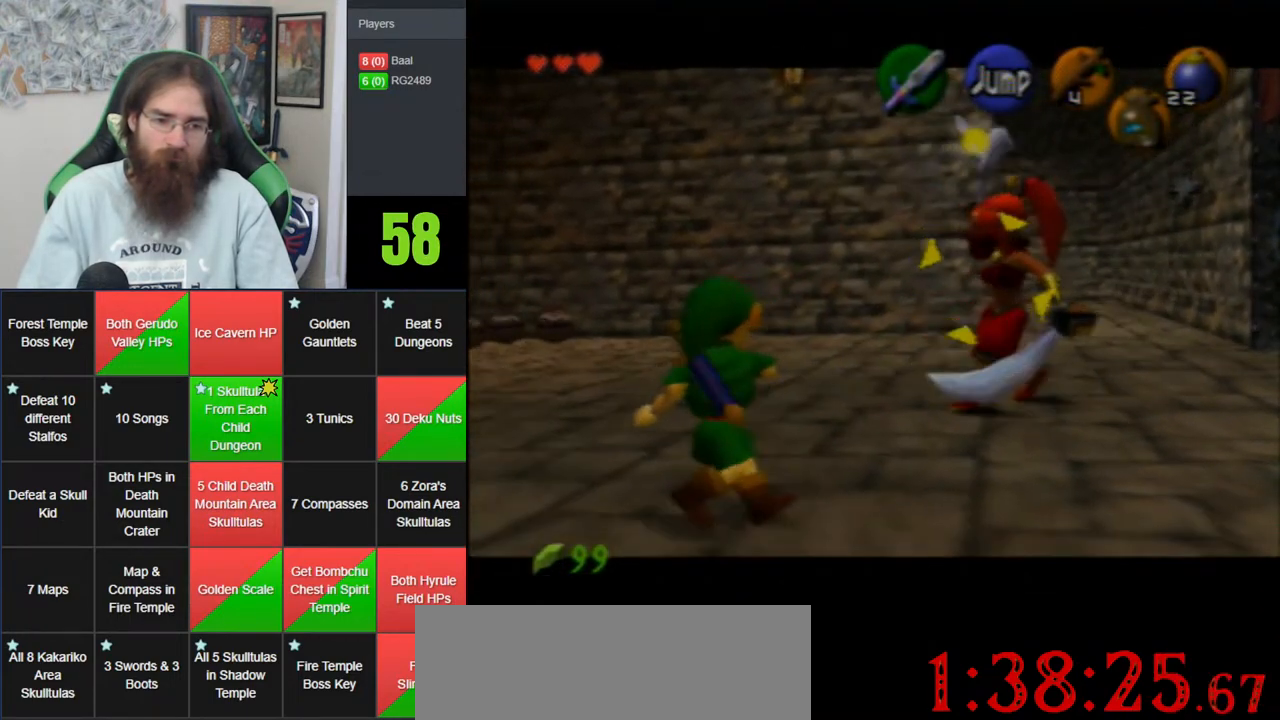
{"dt_ms": 500, "buttons": [], "left_stick": "down-left", "events": [[50, "left_stick", "center"], [250, "left_stick", "down-left"]]}
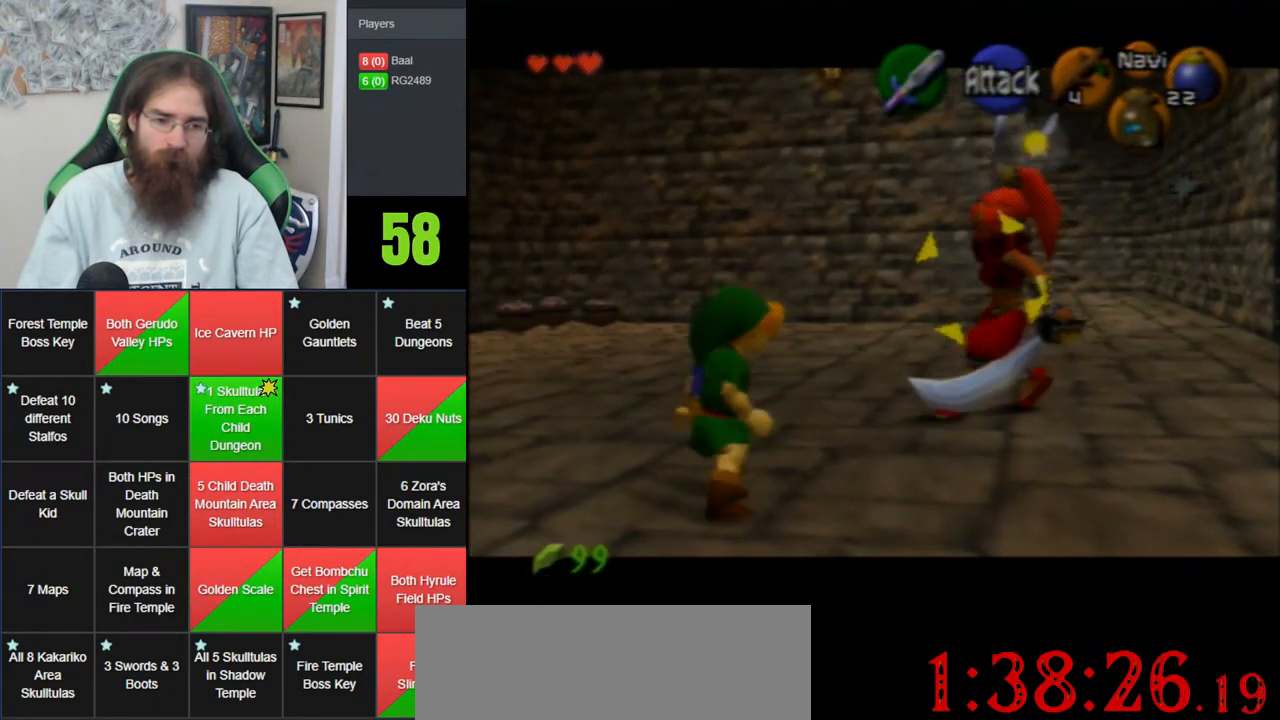
{"dt_ms": 500, "buttons": [], "left_stick": "up-left", "events": [[200, "left_stick", "left"], [367, "left_stick", "up-left"]]}
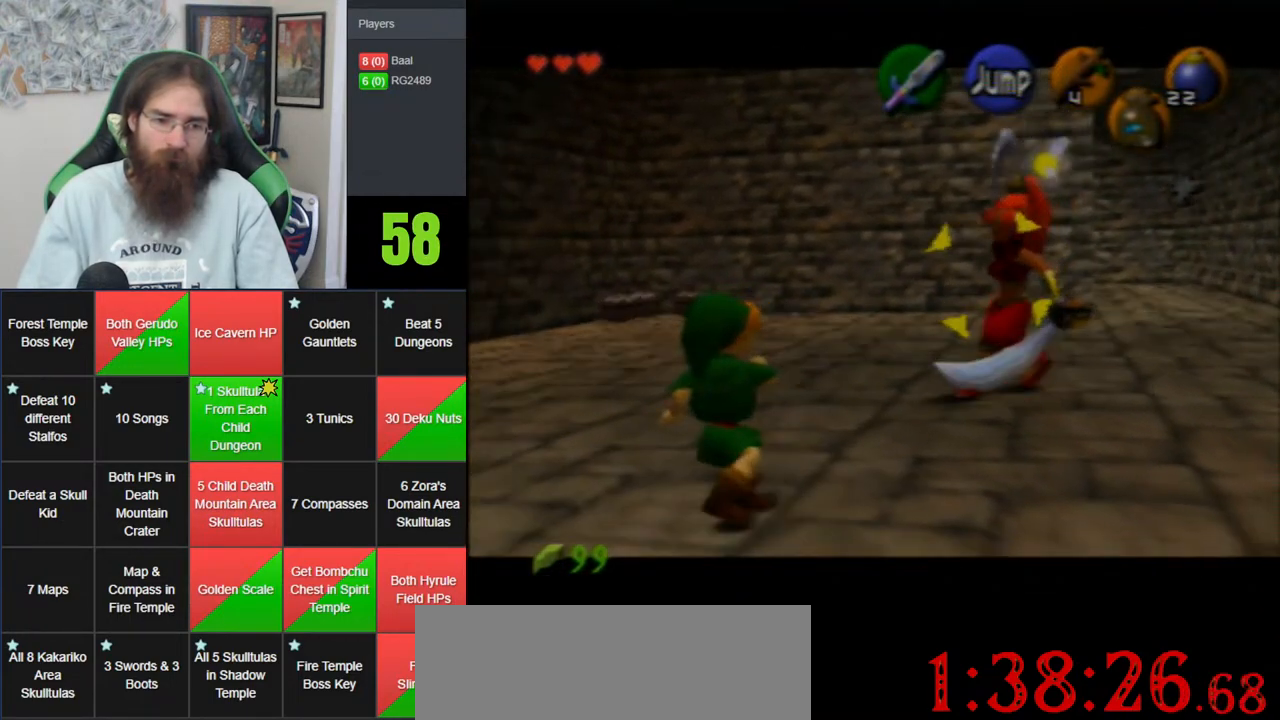
{"dt_ms": 1000, "buttons": [], "left_stick": "center", "events": [[483, "left_stick", "center"]]}
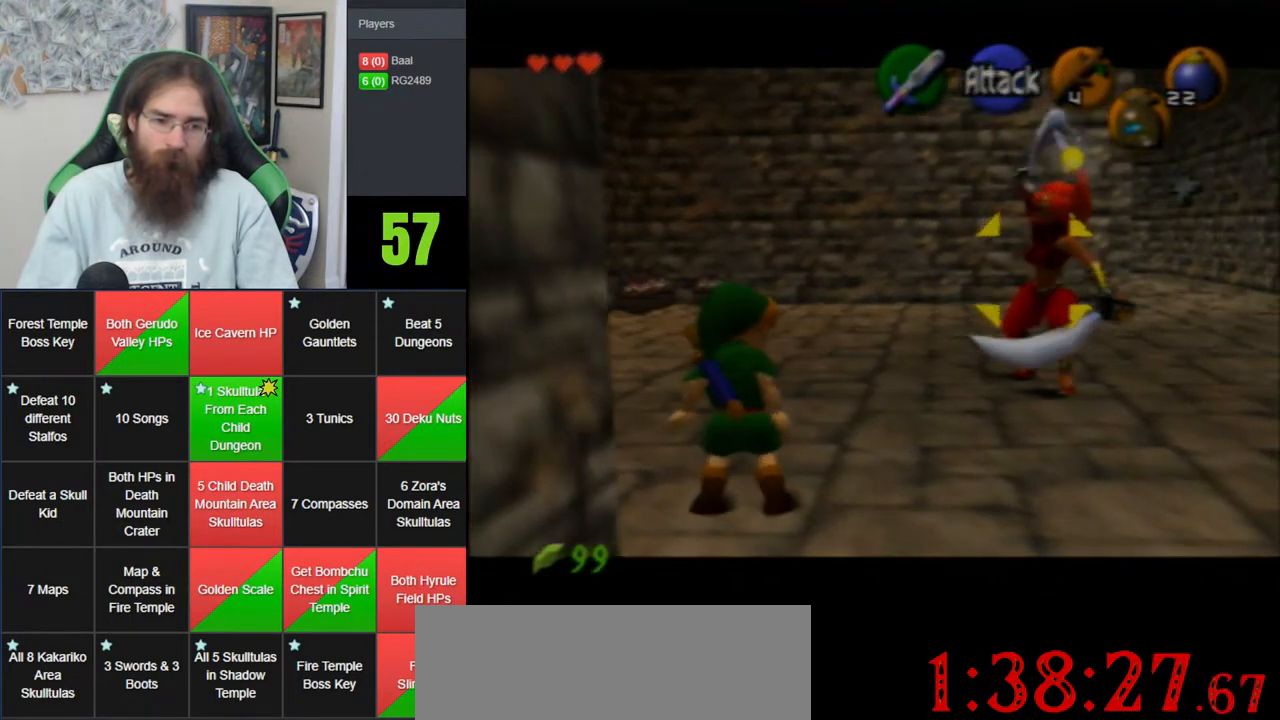
{"dt_ms": 500, "buttons": [], "left_stick": "down-right", "events": [[483, "left_stick", "down-right"]]}
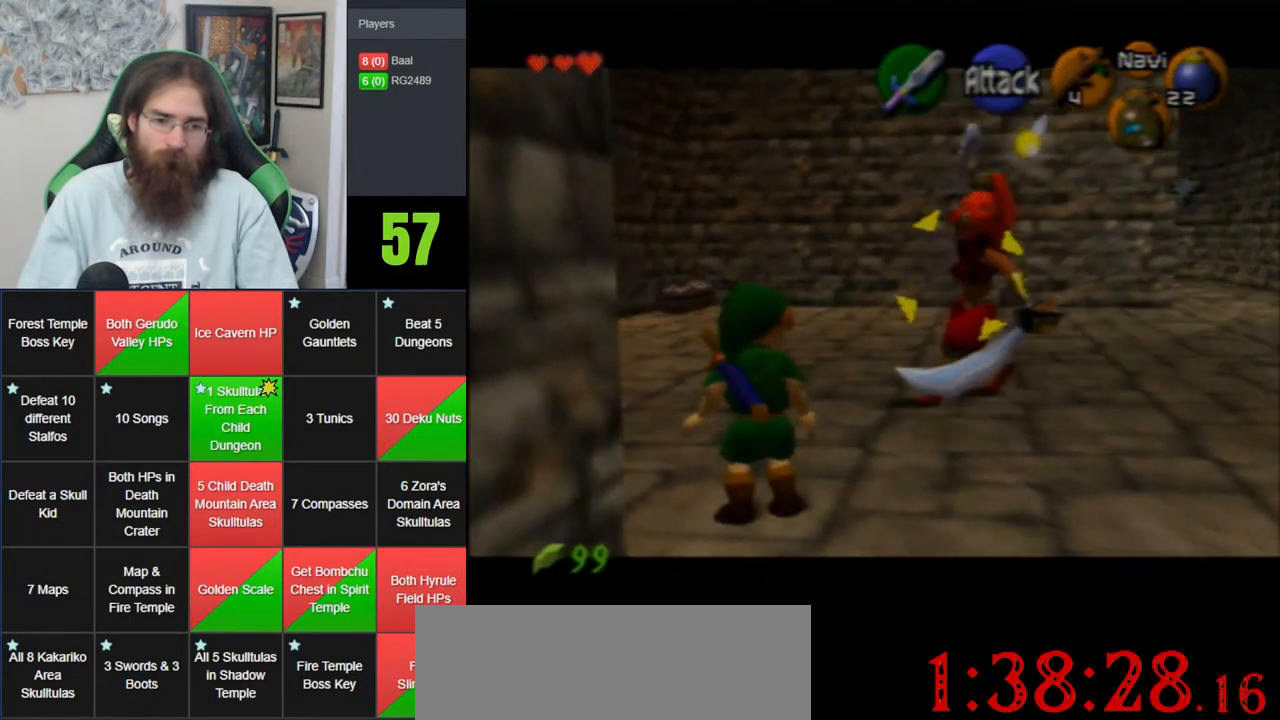
{"dt_ms": 500, "buttons": [], "left_stick": "up-right", "events": [[83, "left_stick", "right"], [333, "left_stick", "up-right"]]}
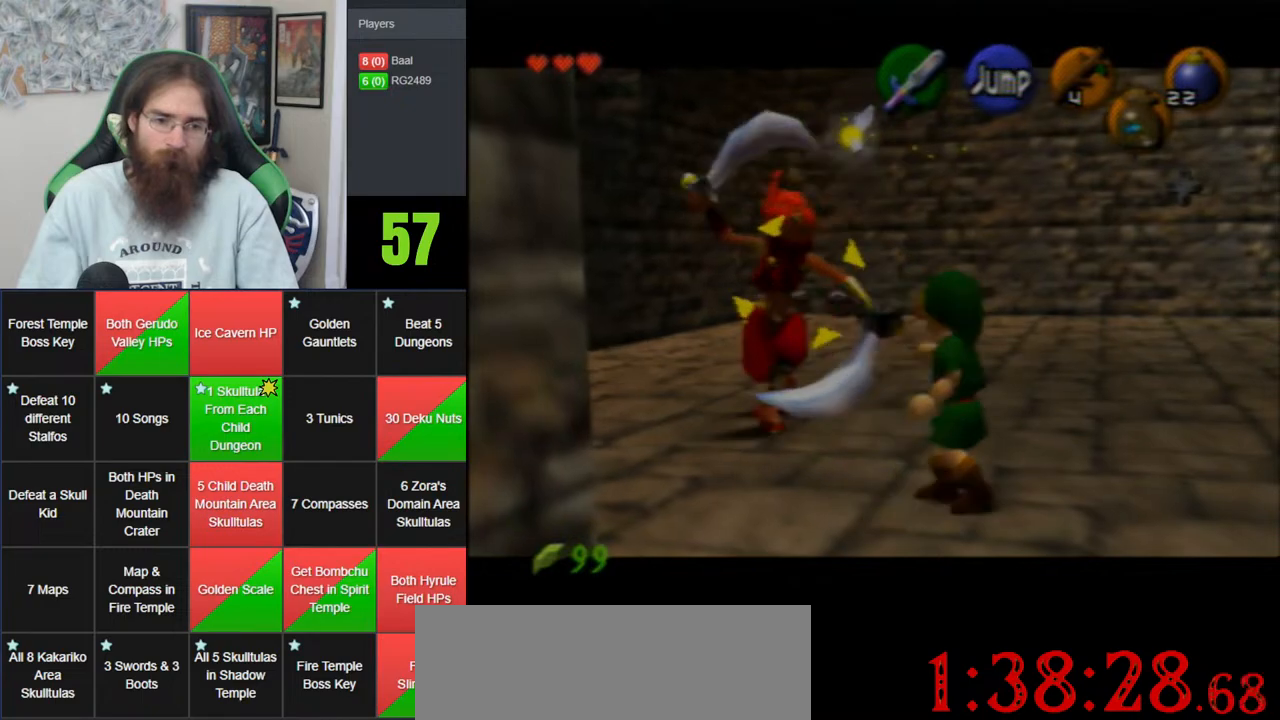
{"dt_ms": 500, "buttons": [], "left_stick": "up-right", "events": []}
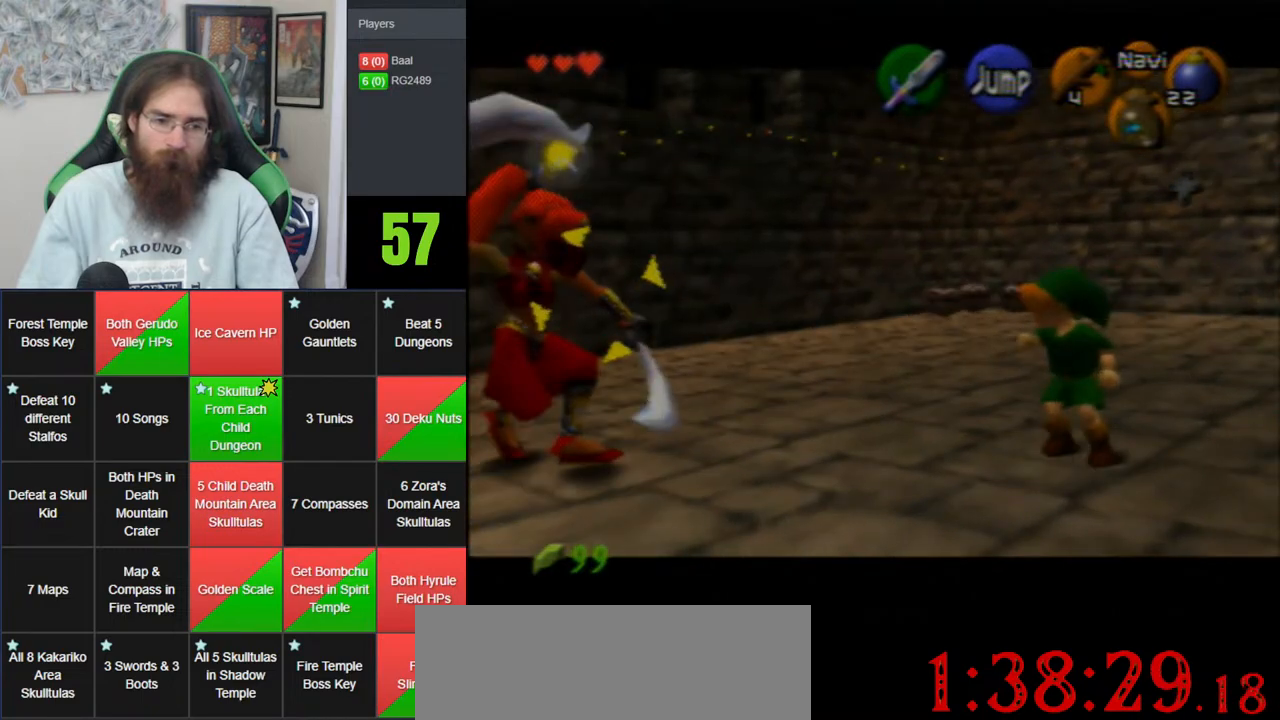
{"dt_ms": 500, "buttons": [], "left_stick": "up-right", "events": []}
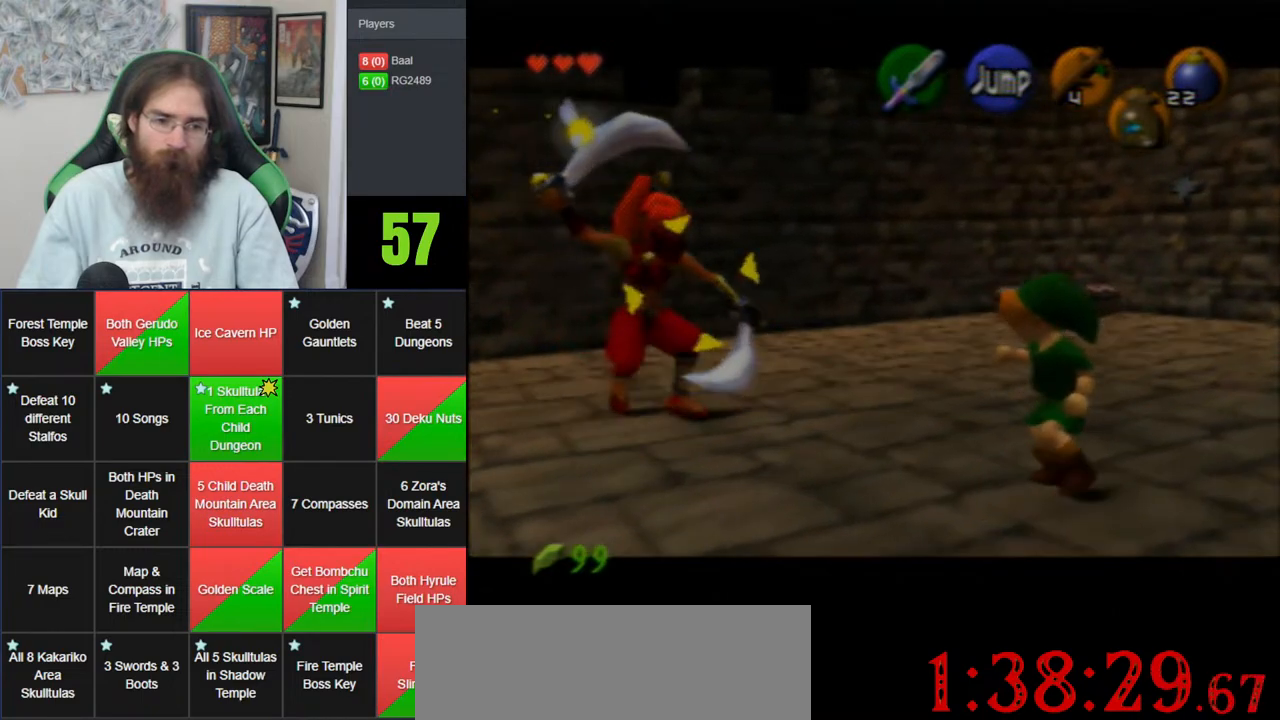
{"dt_ms": 500, "buttons": [], "left_stick": "up-right", "events": []}
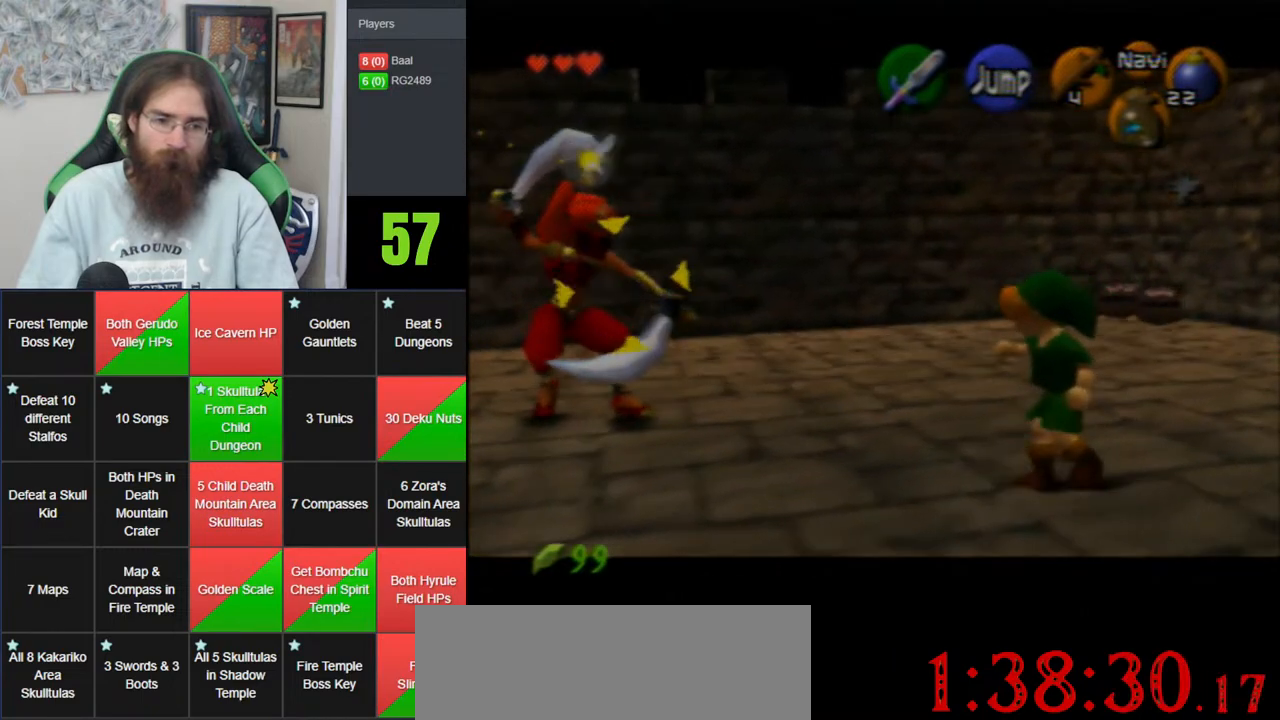
{"dt_ms": 500, "buttons": [], "left_stick": "up-right", "events": []}
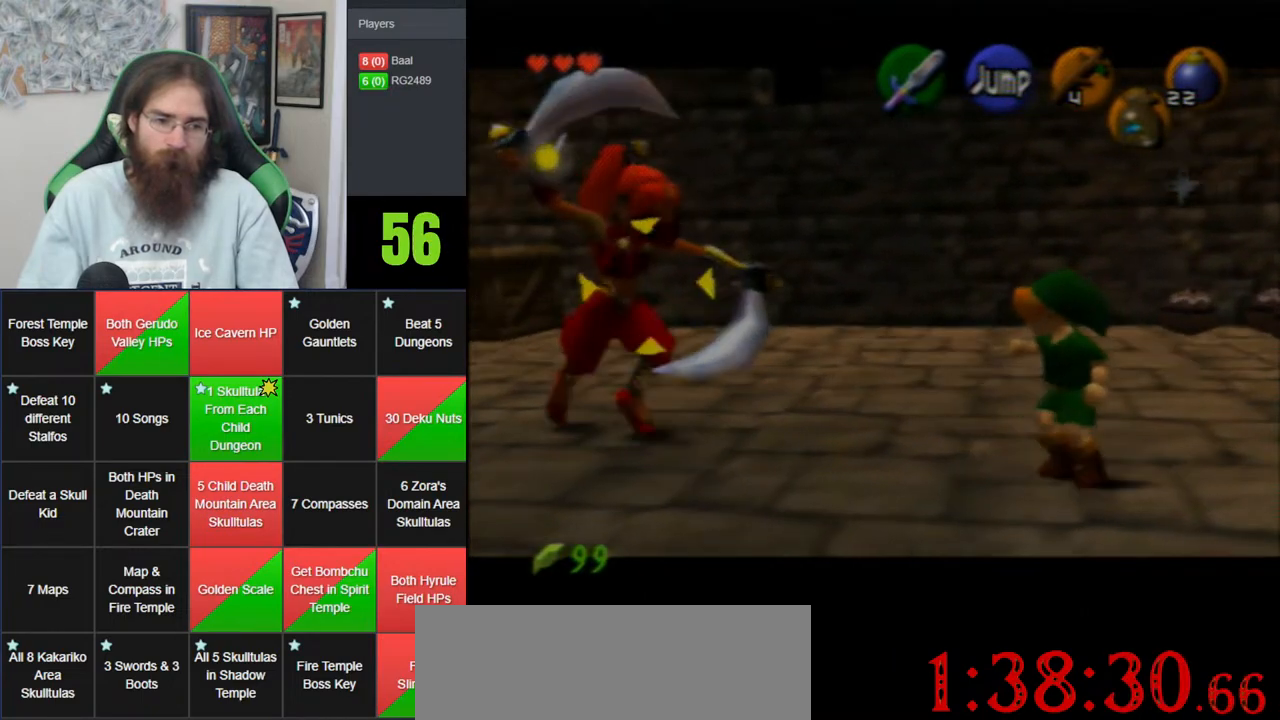
{"dt_ms": 500, "buttons": [], "left_stick": "up", "events": [[367, "left_stick", "up"]]}
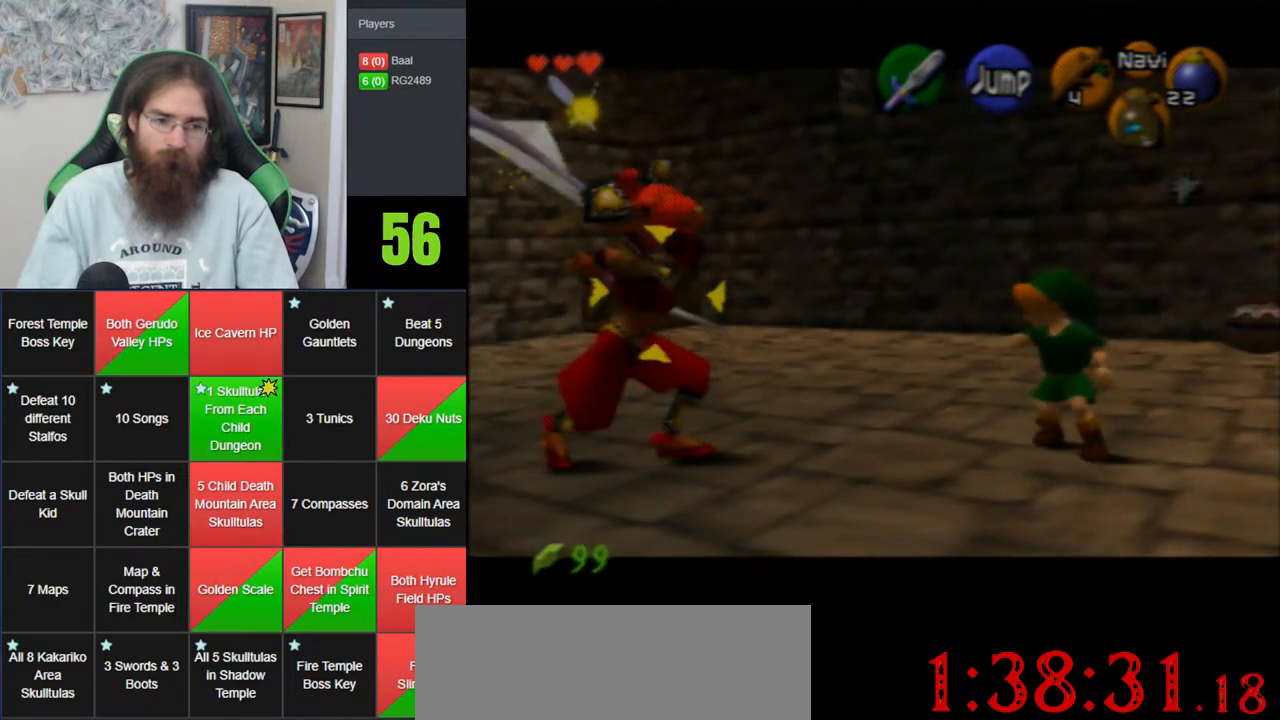
{"dt_ms": 500, "buttons": [], "left_stick": "up", "events": []}
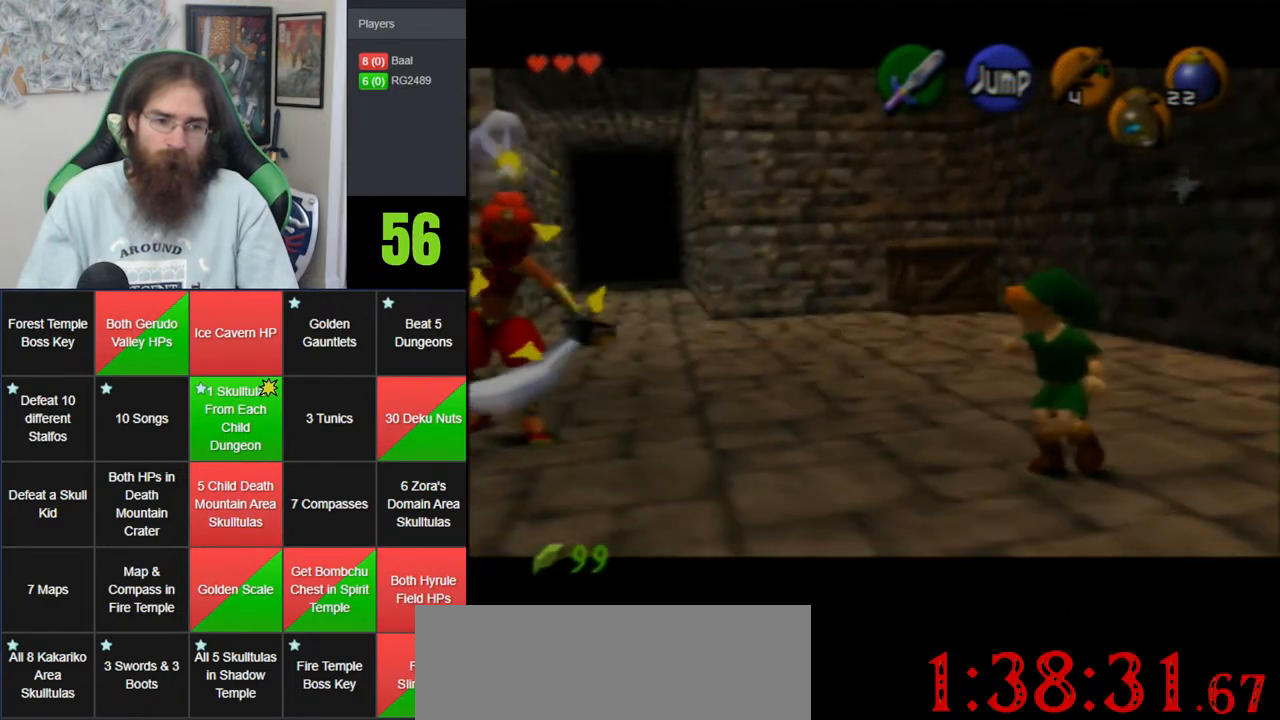
{"dt_ms": 500, "buttons": [], "left_stick": "up", "events": []}
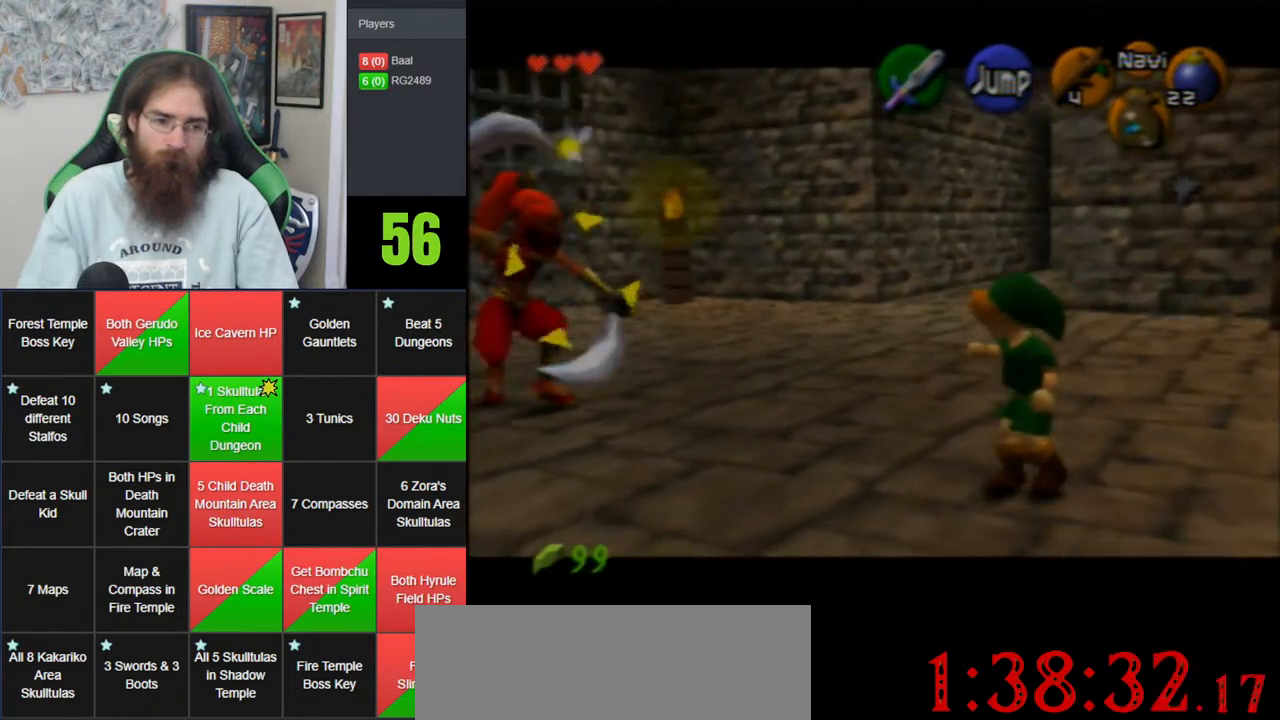
{"dt_ms": 500, "buttons": [], "left_stick": "up", "events": []}
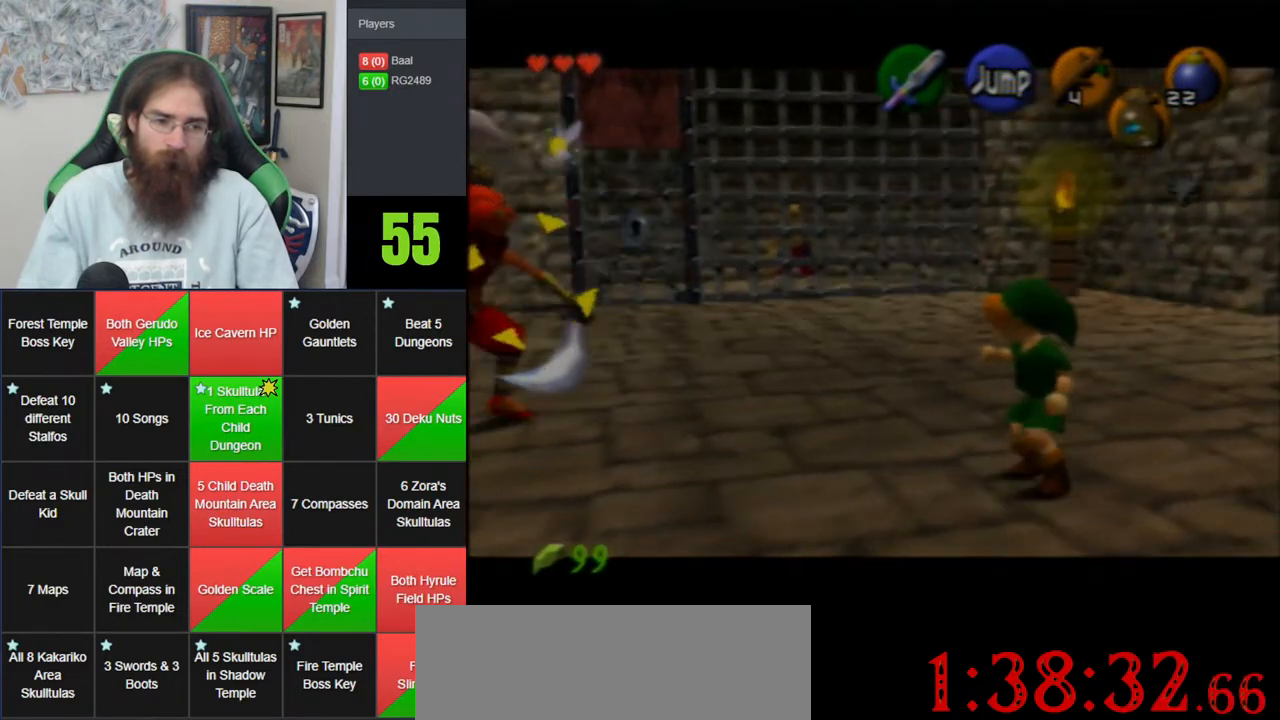
{"dt_ms": 500, "buttons": [], "left_stick": "up", "events": []}
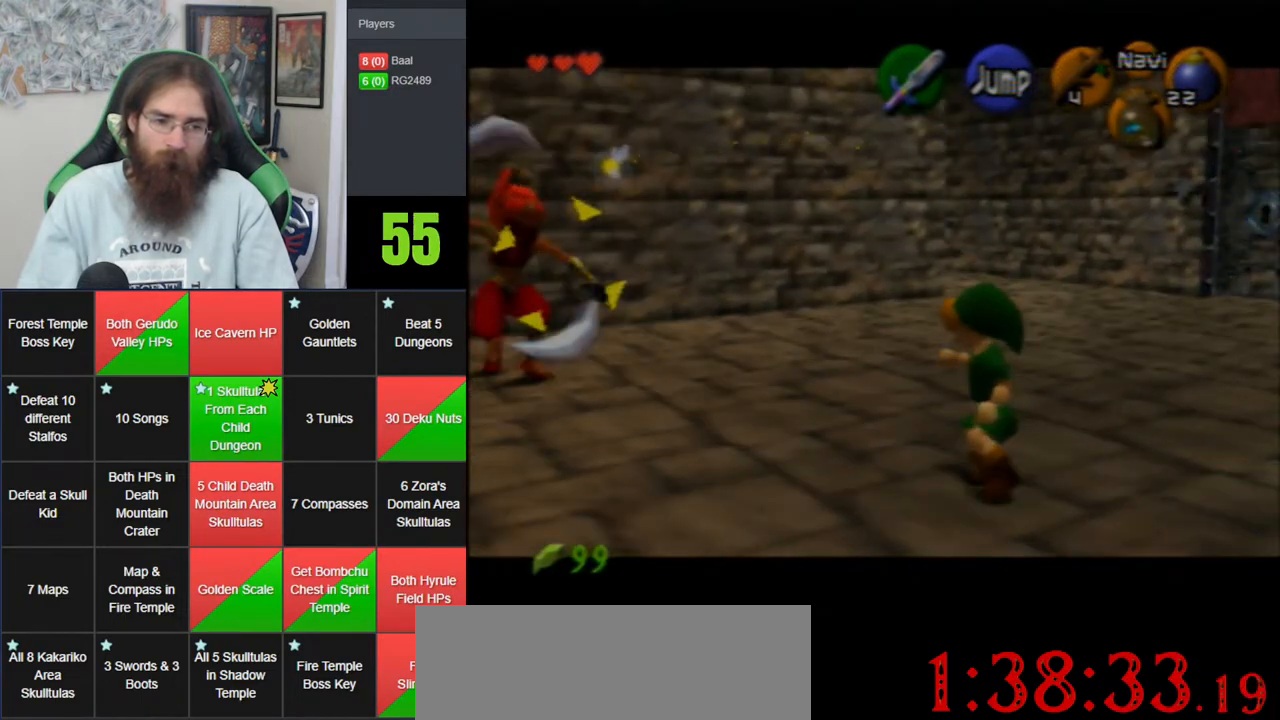
{"dt_ms": 500, "buttons": [], "left_stick": "center", "events": [[83, "left_stick", "center"]]}
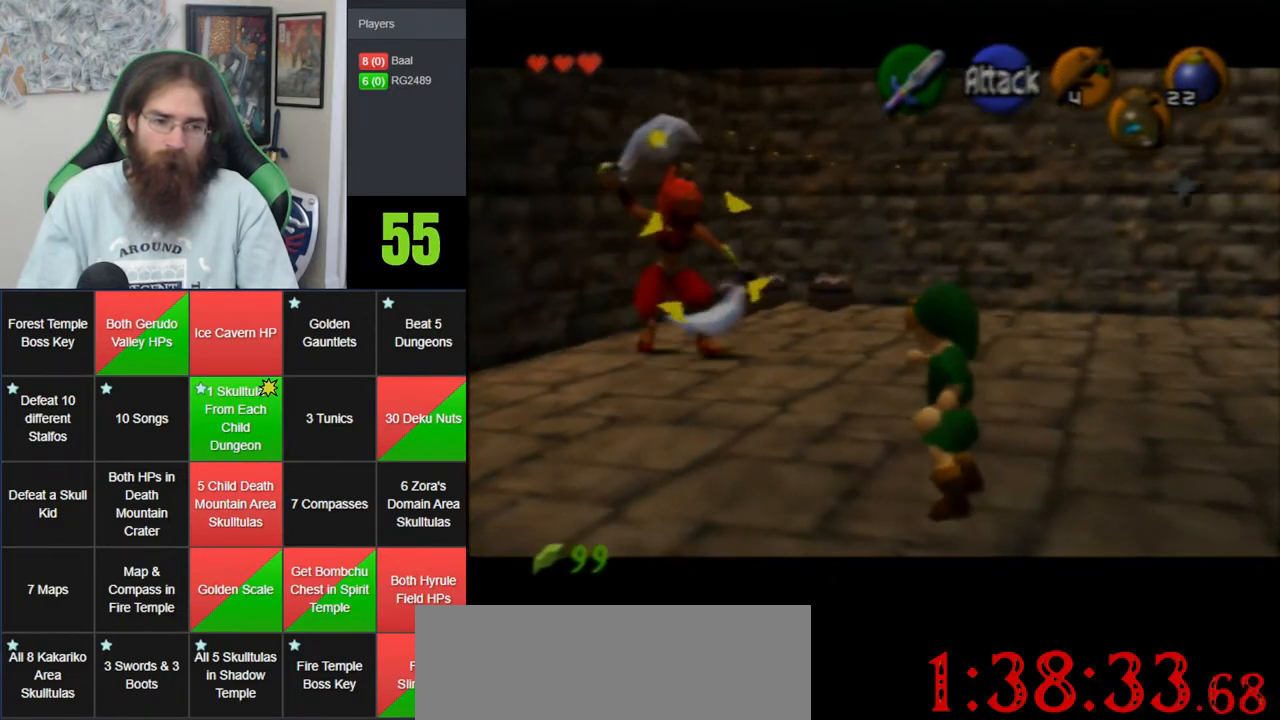
{"dt_ms": 500, "buttons": [], "left_stick": "center", "events": []}
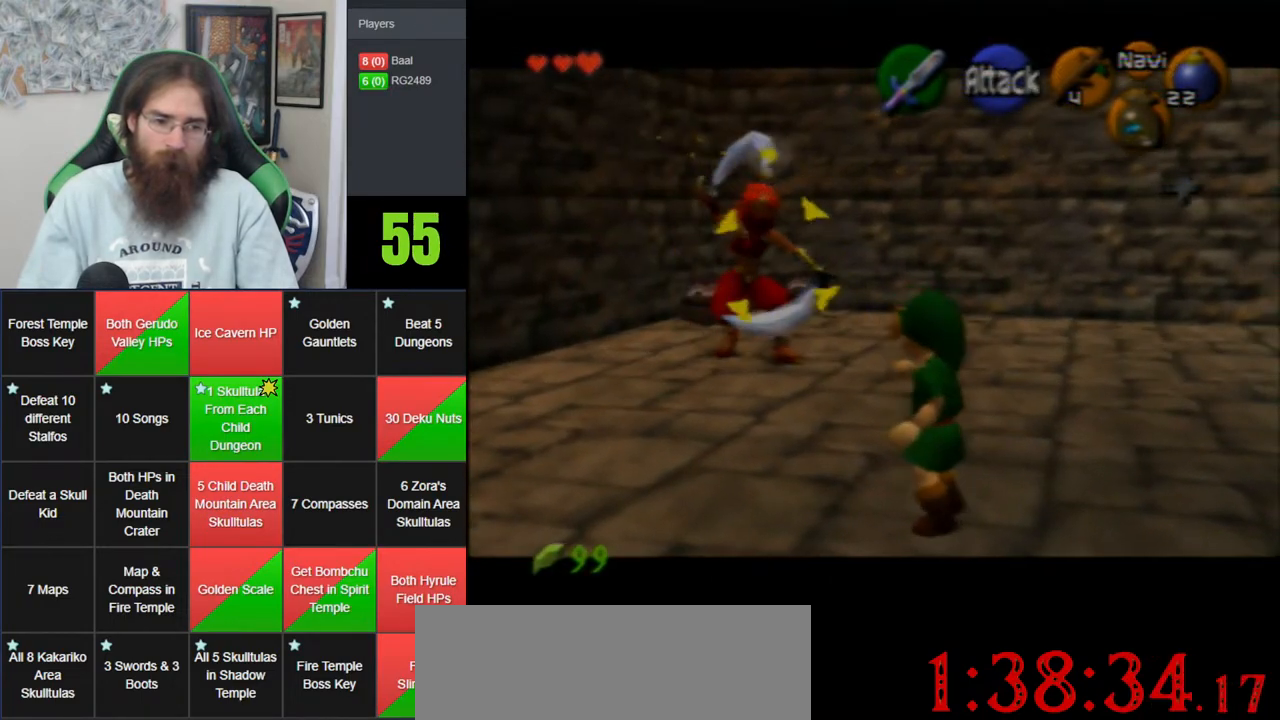
{"dt_ms": 500, "buttons": [], "left_stick": "center", "events": []}
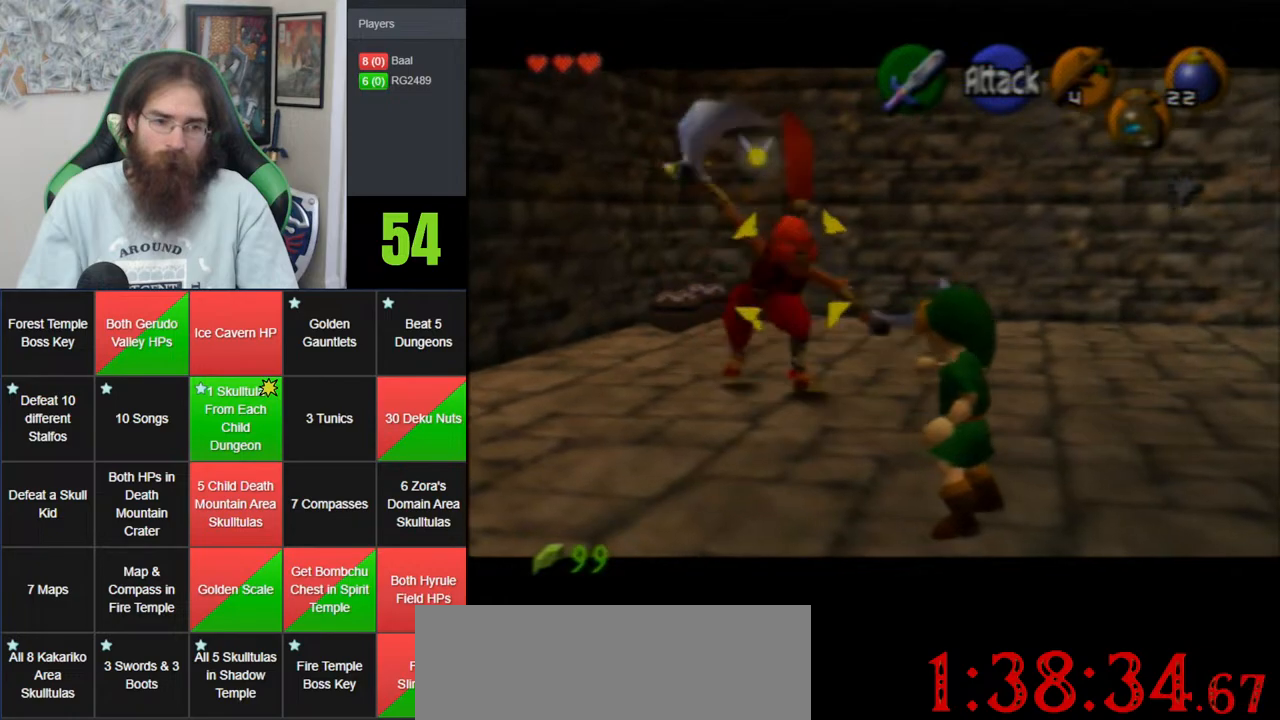
{"dt_ms": 500, "buttons": [], "left_stick": "down-right", "events": [[83, "left_stick", "down-right"]]}
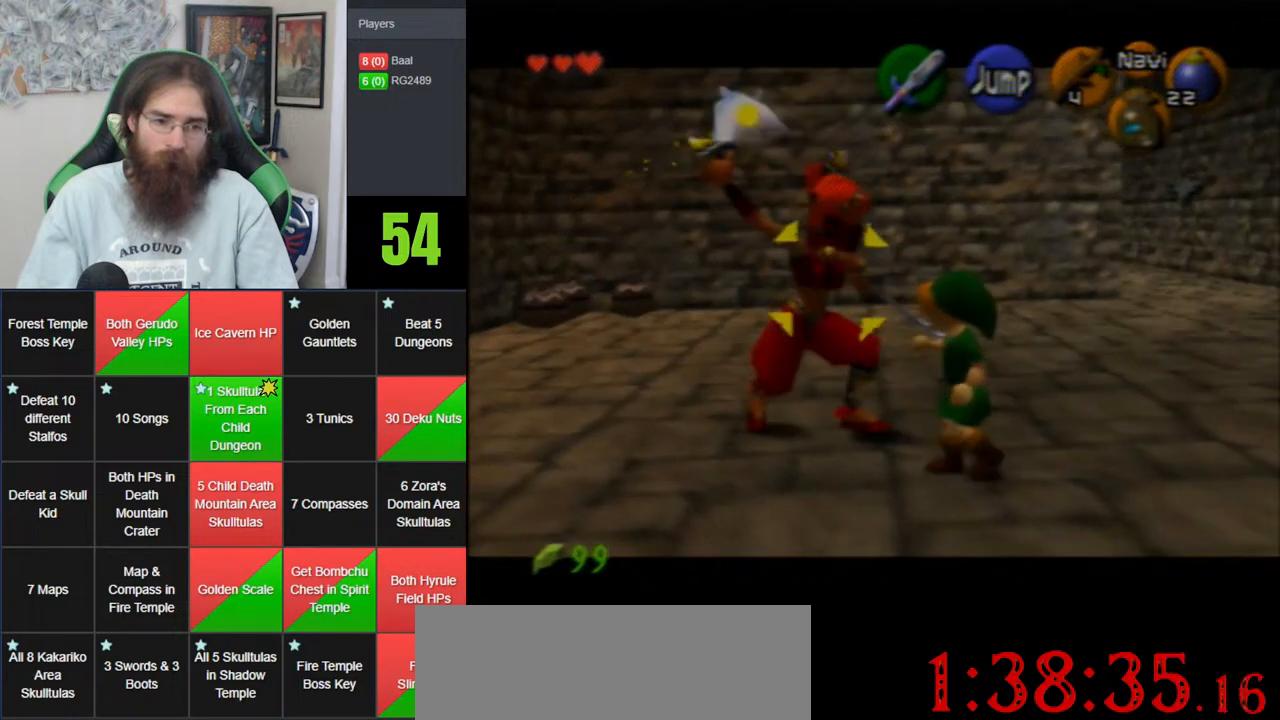
{"dt_ms": 500, "buttons": [], "left_stick": "down-right", "events": []}